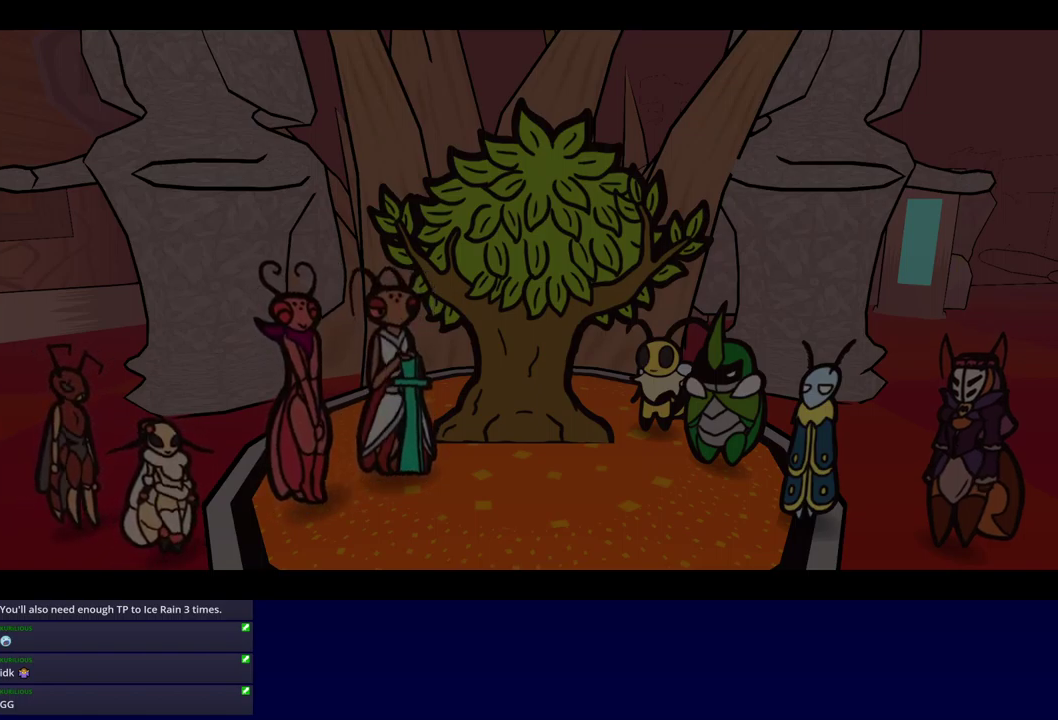
Gameplay with a controller (Xbox layout); each line is a JSON object with the inputs held at the frame after it. "events" lists button and stick changes between this image and that frame as [ms after this image, input, new state], when the widget could be followed in between. Not read: L1 L2 L3 R1 R2 R3 keyboard_mouse left_stick.
{"buttons": ["B"], "events": []}
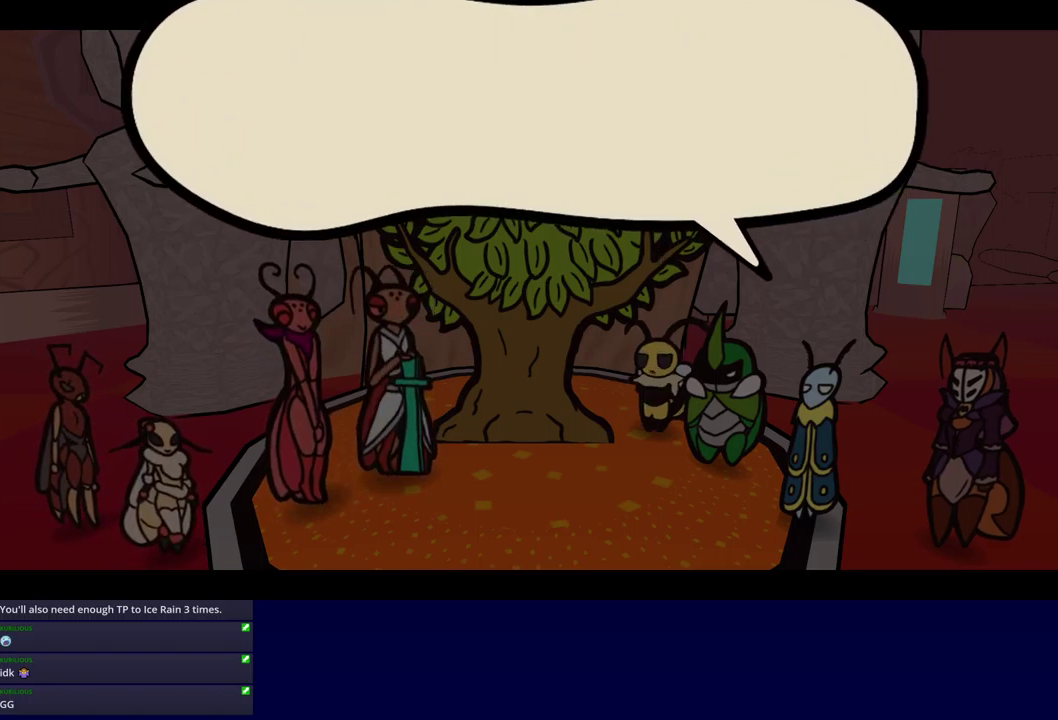
{"buttons": ["B"], "events": []}
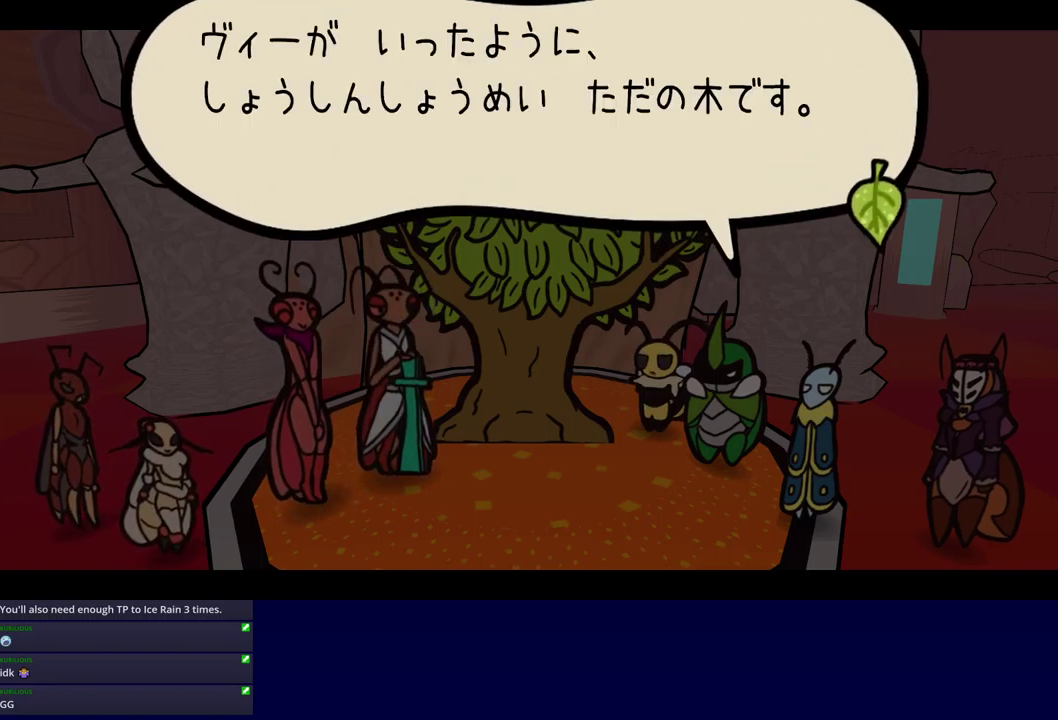
{"buttons": ["B"], "events": []}
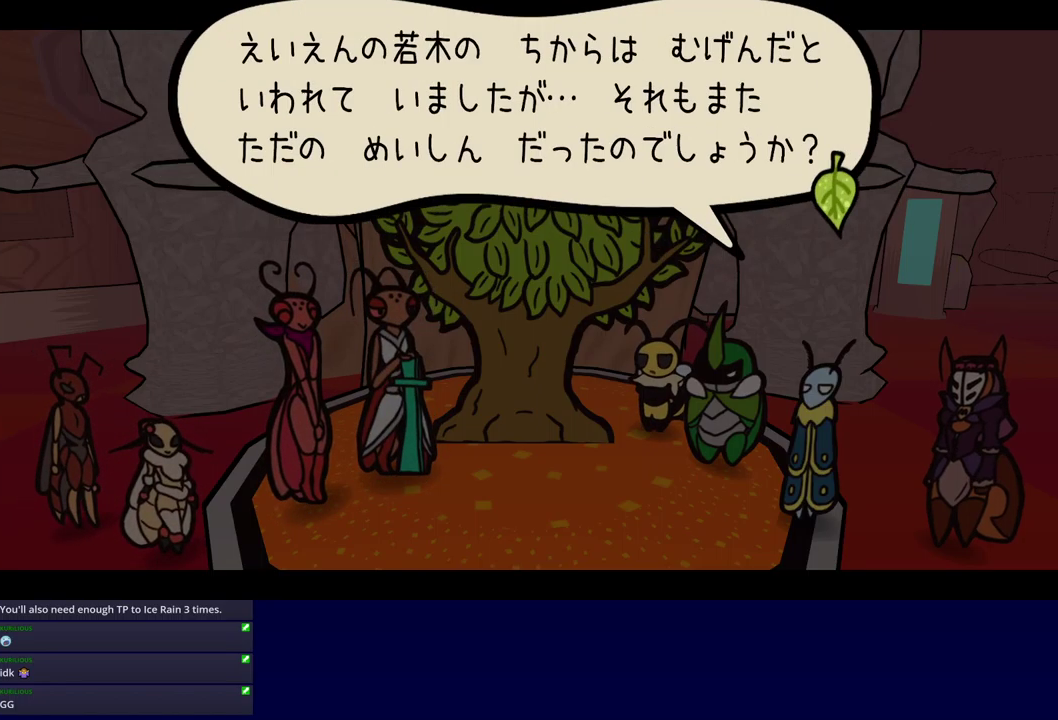
{"buttons": ["B"], "events": []}
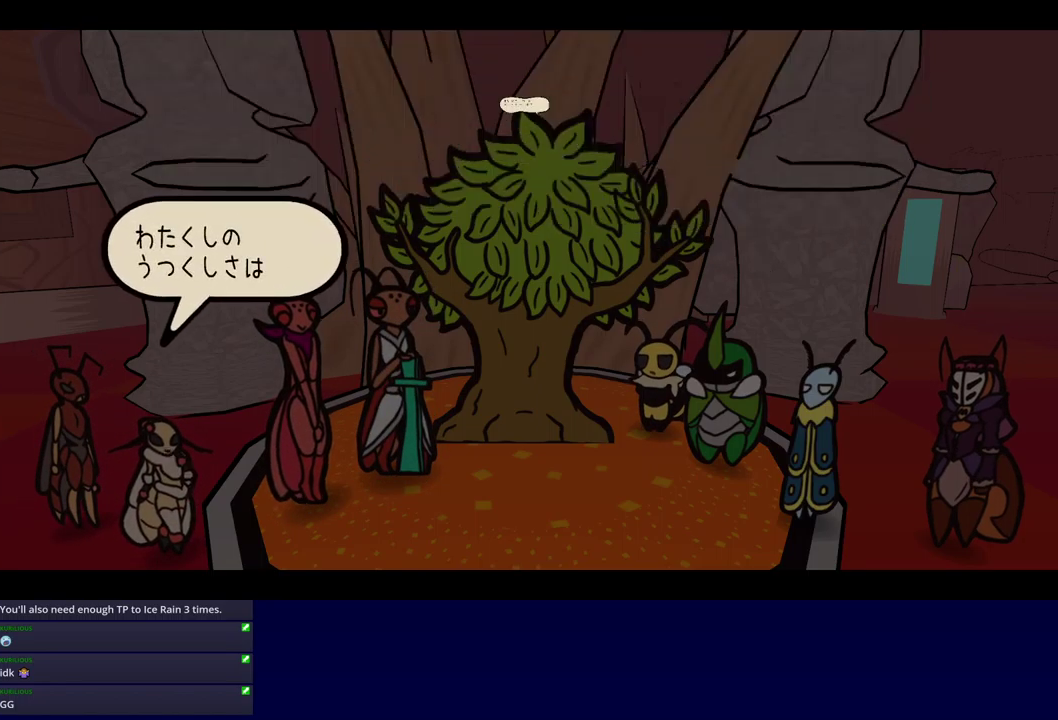
{"buttons": ["B"], "events": []}
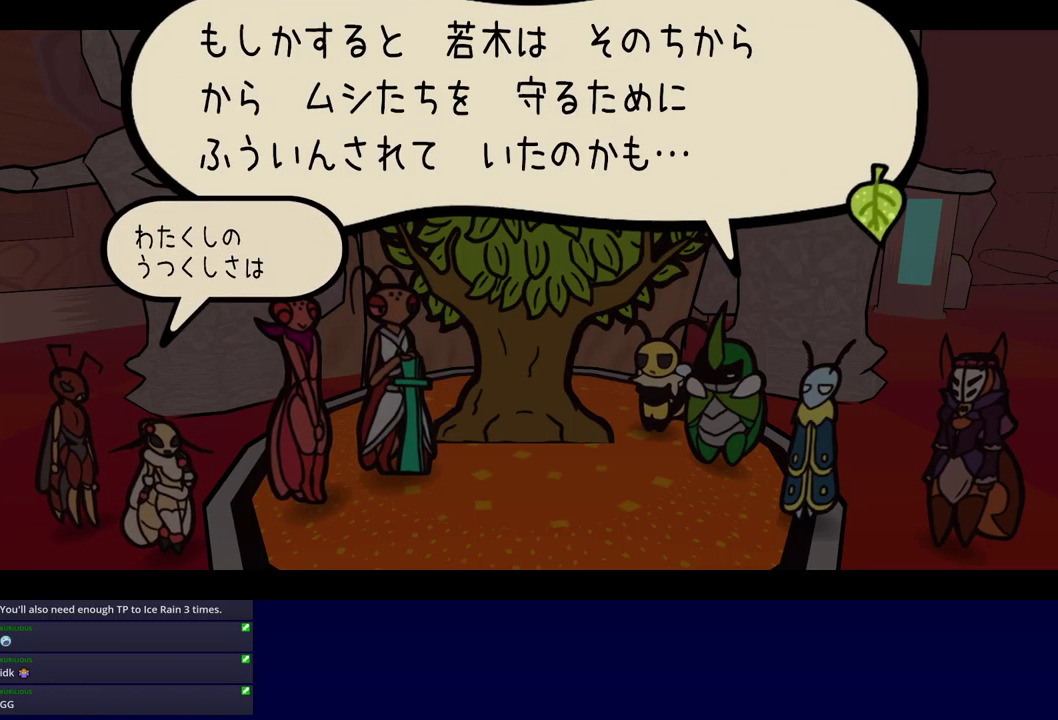
{"buttons": ["B"], "events": []}
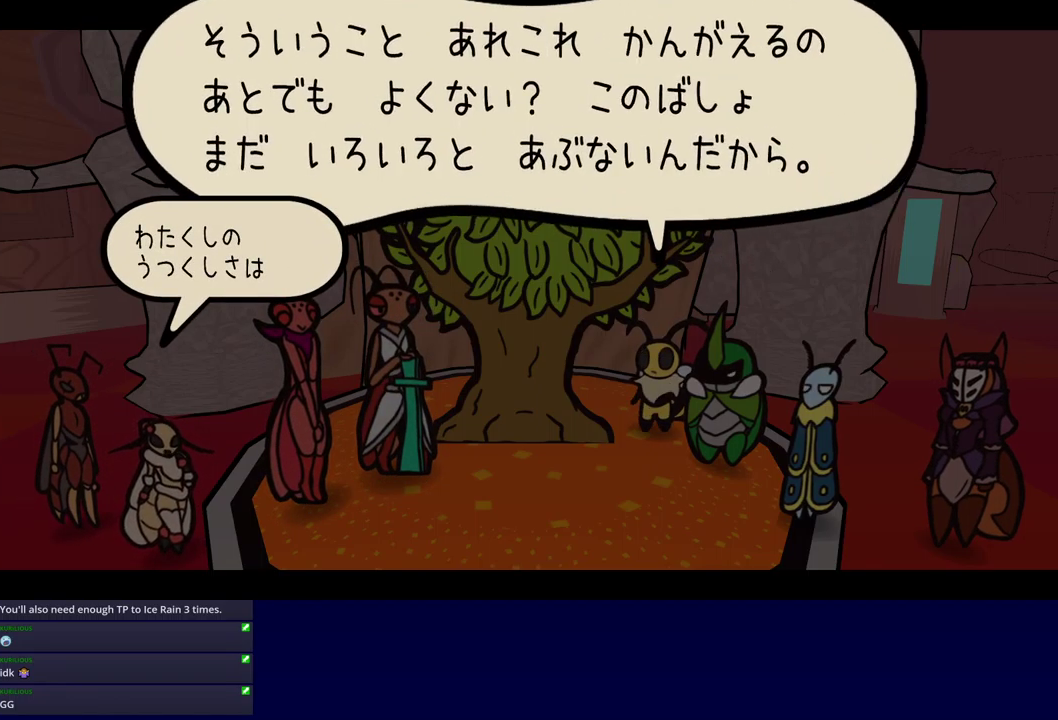
{"buttons": ["B"], "events": []}
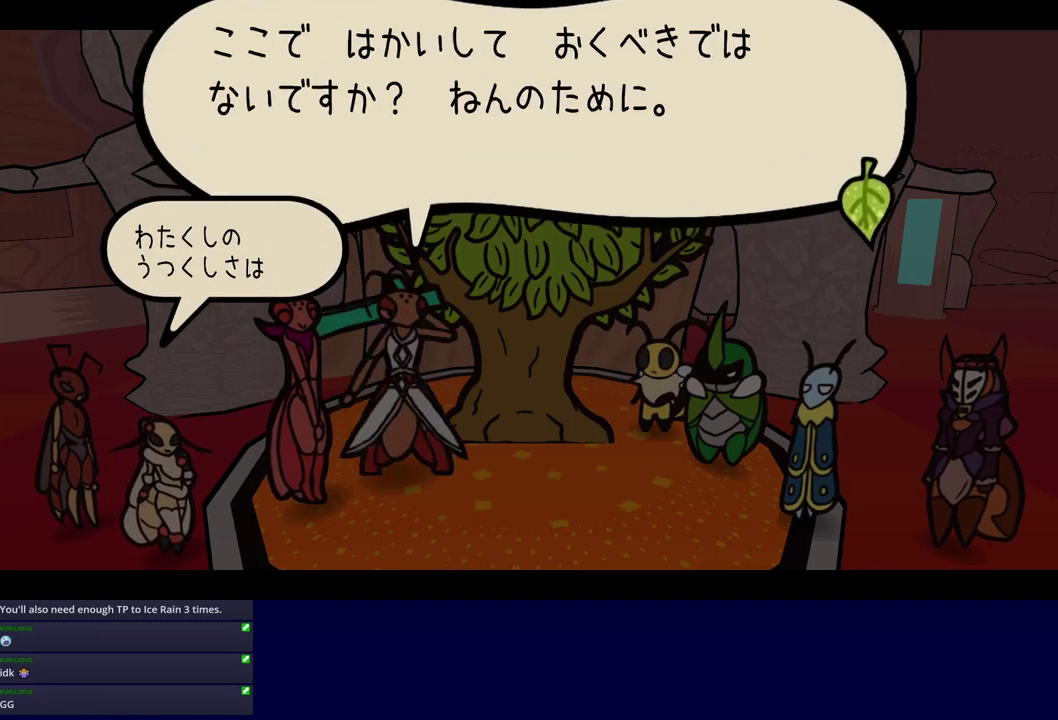
{"buttons": ["B"], "events": []}
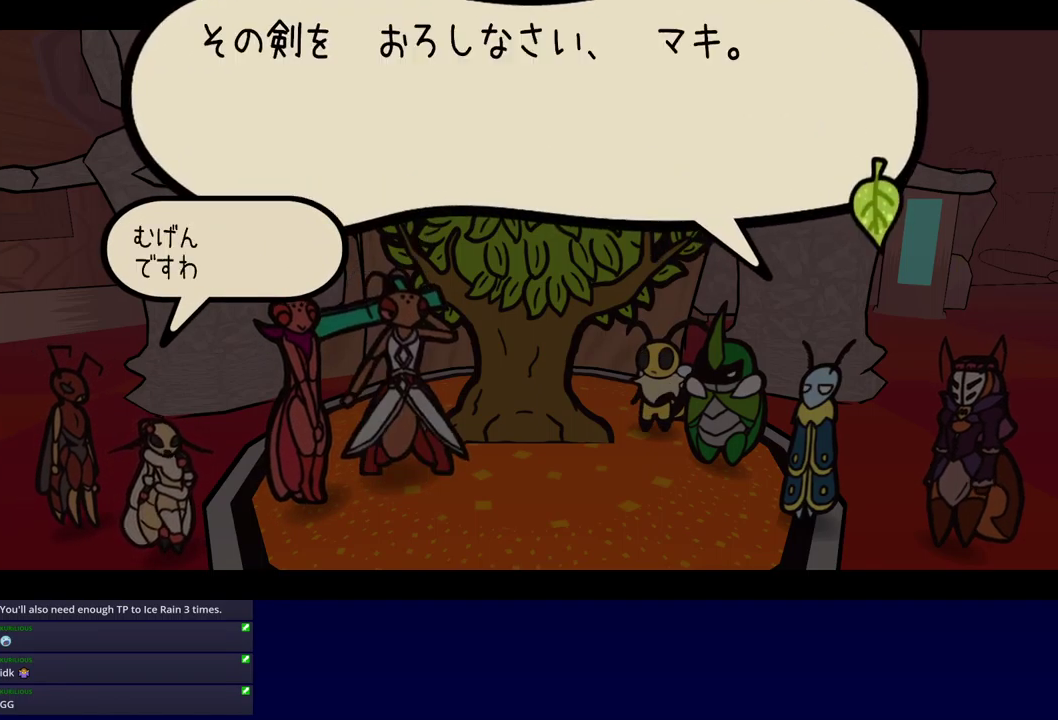
{"buttons": ["B"], "events": []}
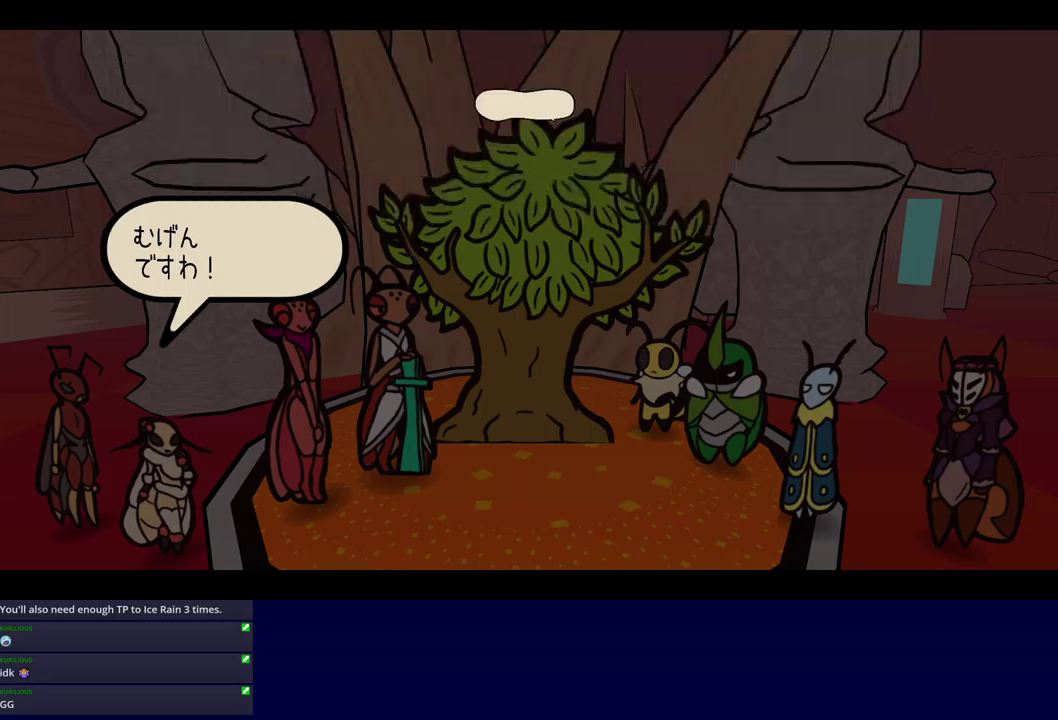
{"buttons": ["B"], "events": []}
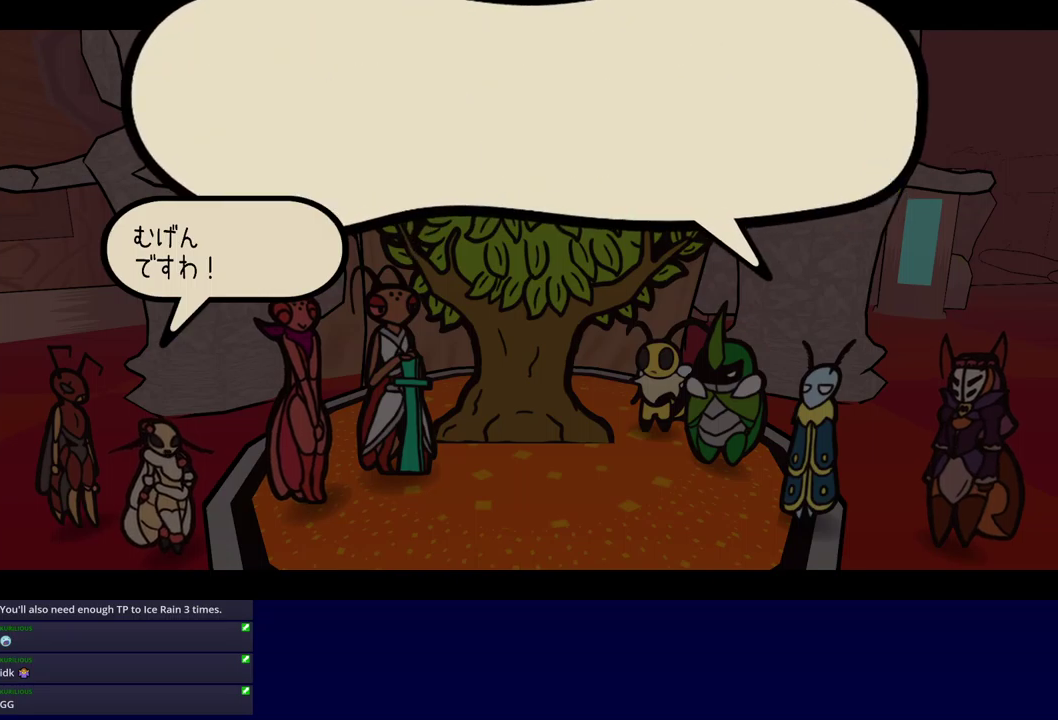
{"buttons": ["B"], "events": []}
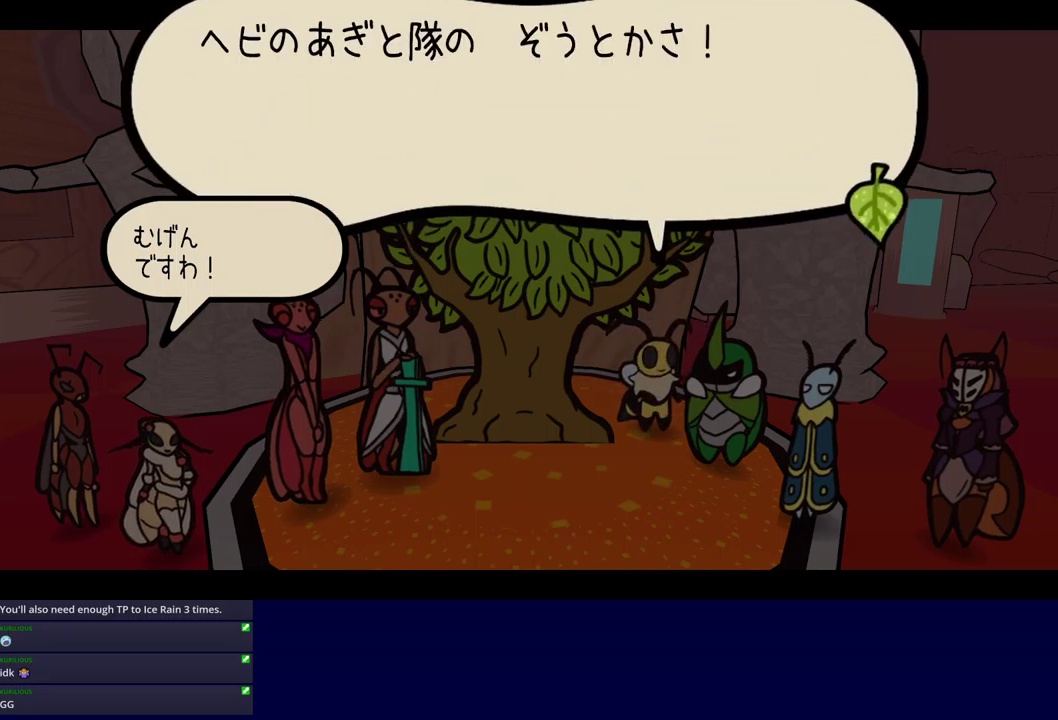
{"buttons": ["B"], "events": []}
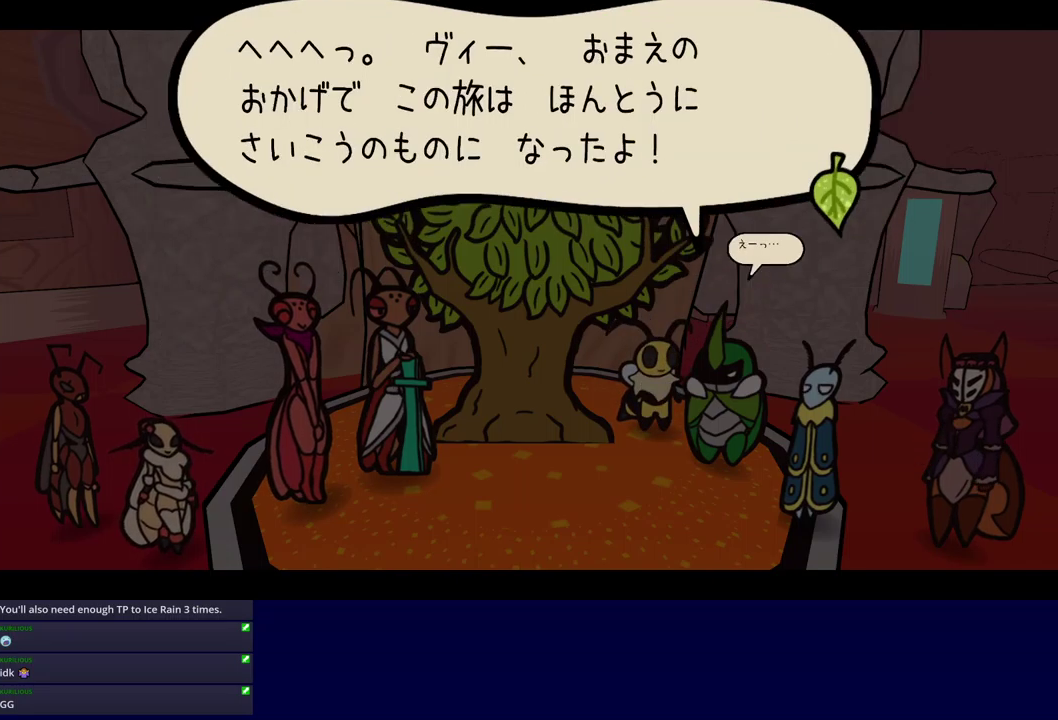
{"buttons": ["B"], "events": []}
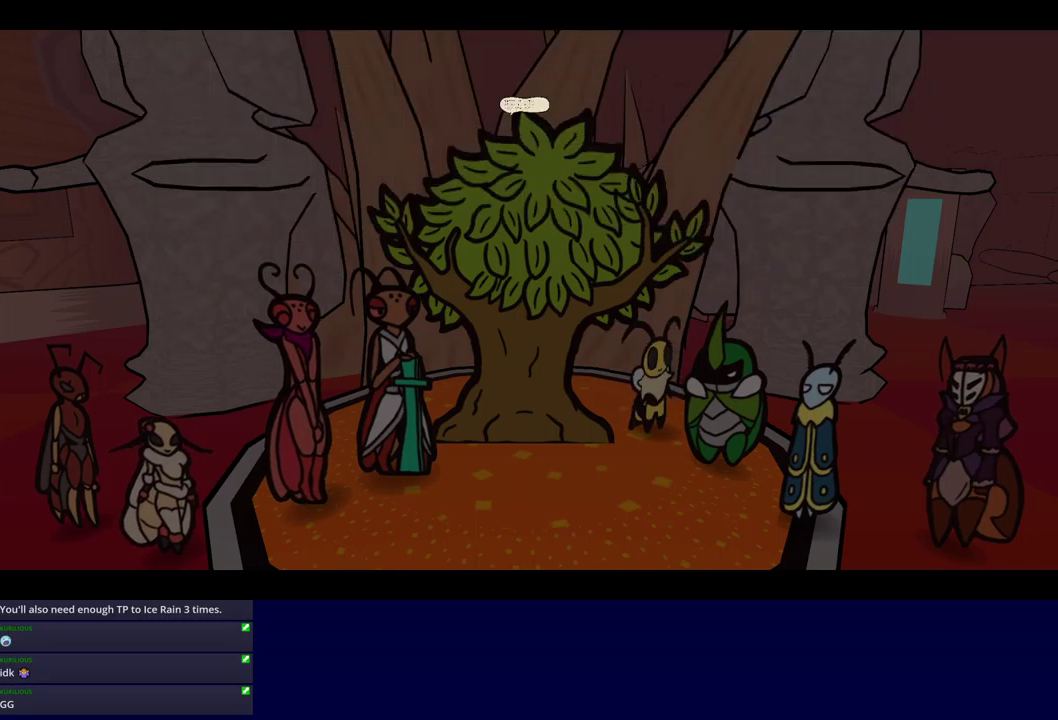
{"buttons": ["B"], "events": []}
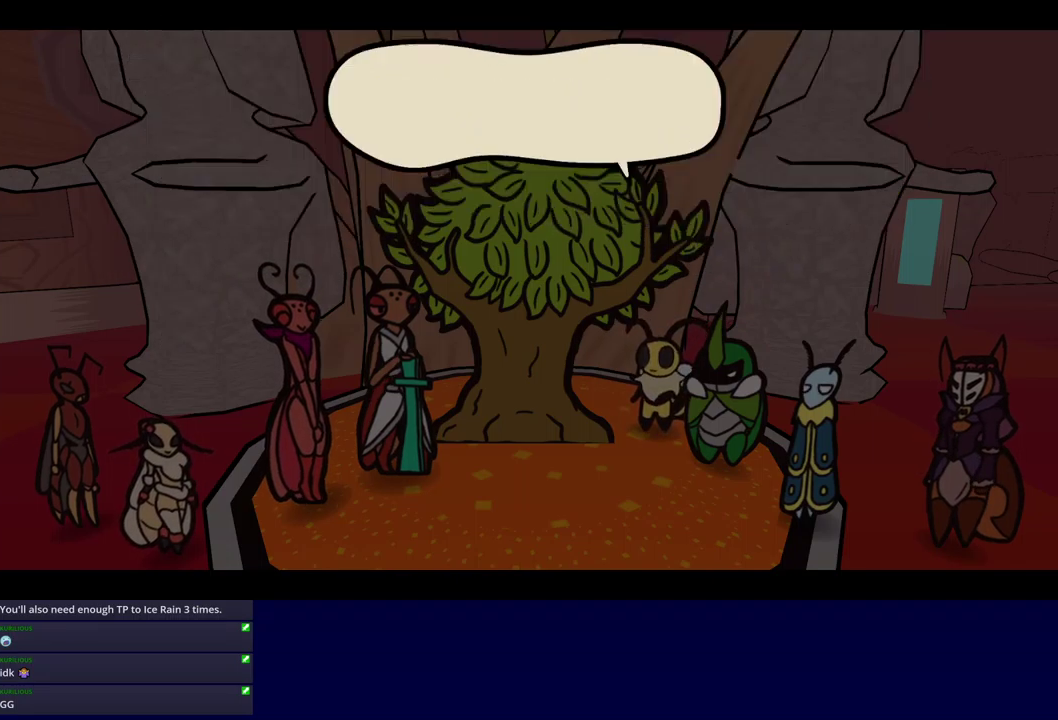
{"buttons": ["B"], "events": []}
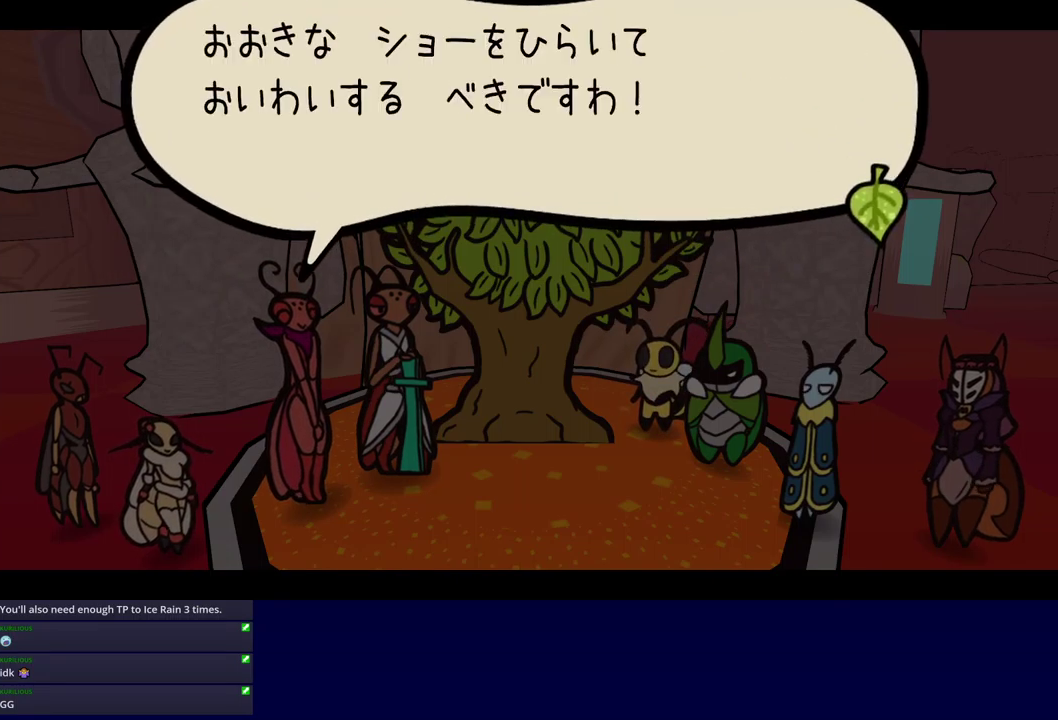
{"buttons": ["B"], "events": []}
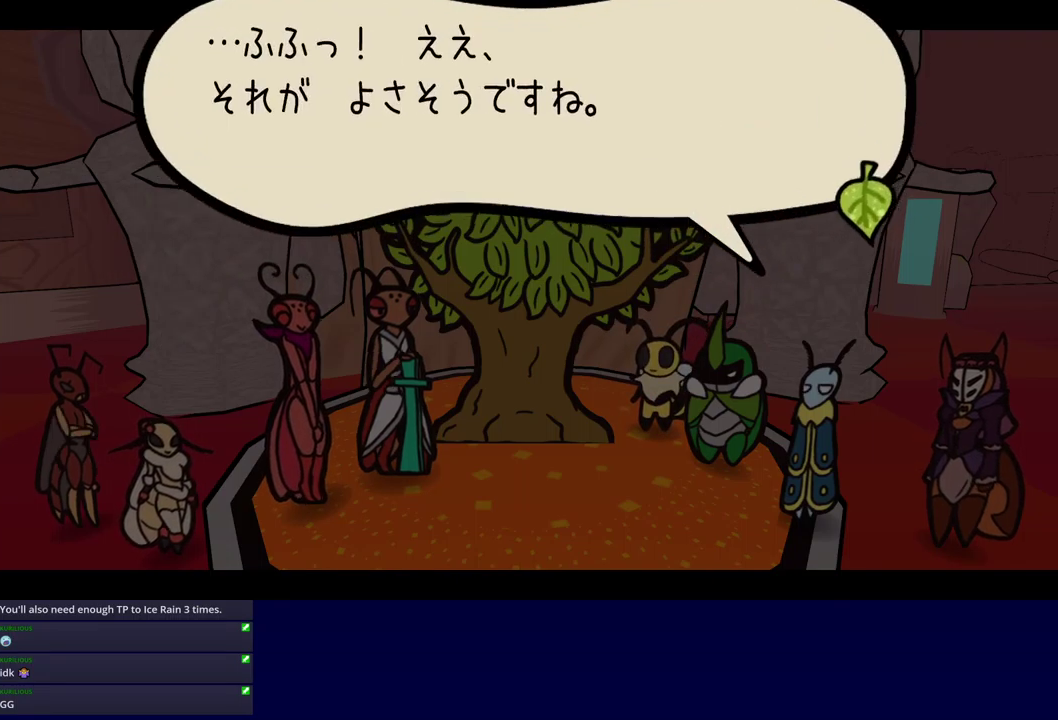
{"buttons": ["B"], "events": []}
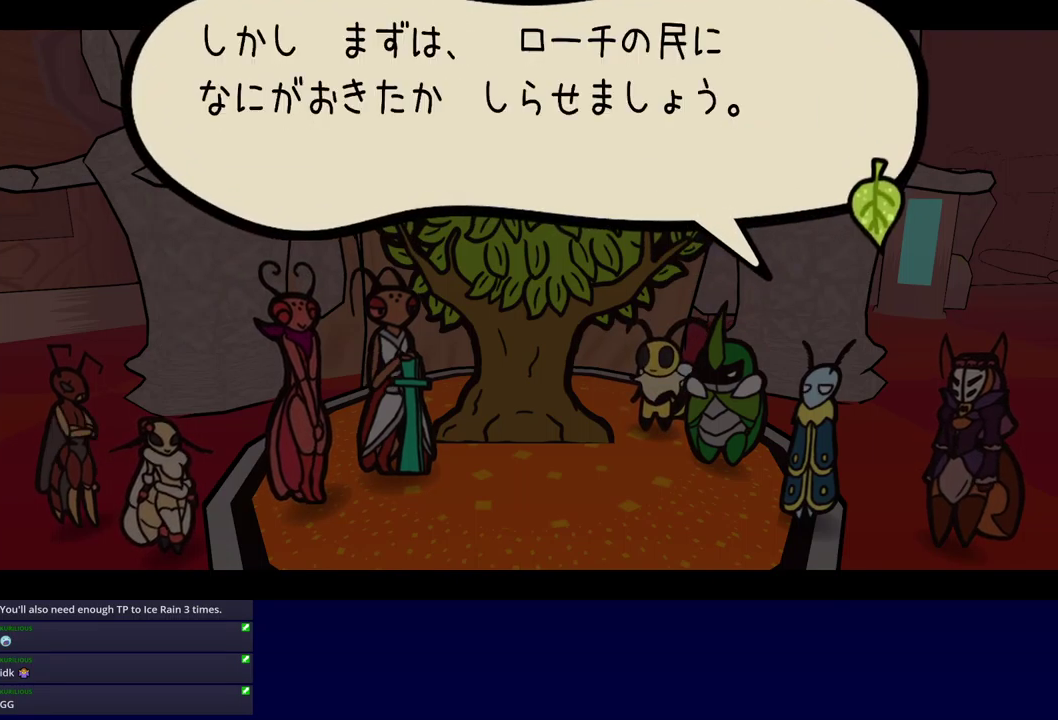
{"buttons": ["B"], "events": []}
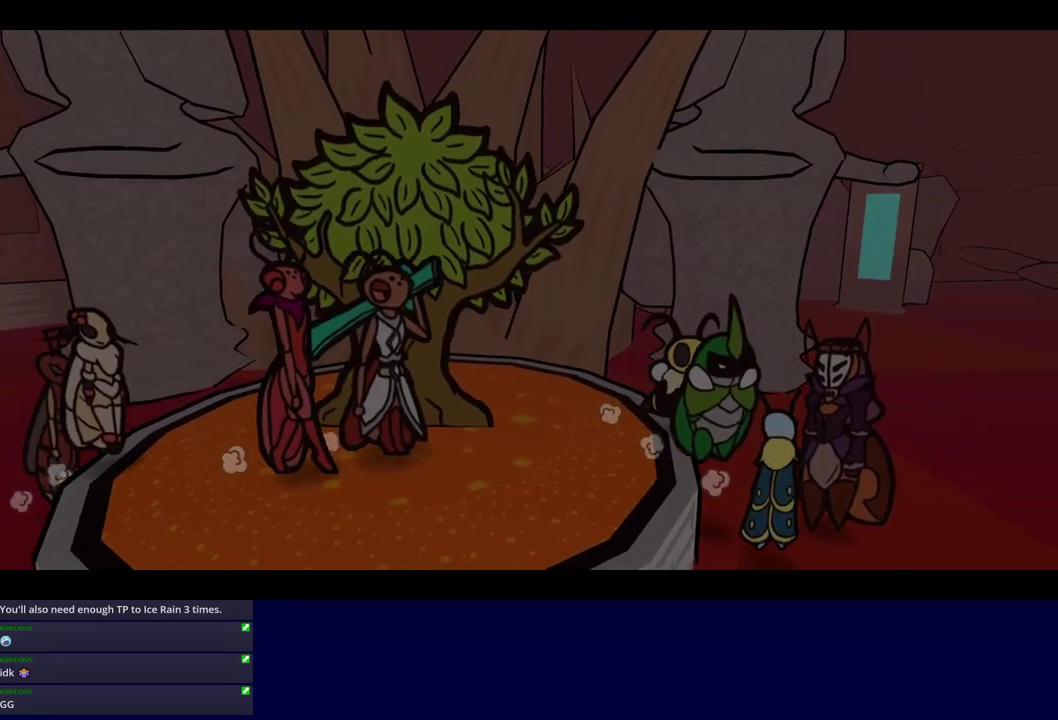
{"buttons": ["B"], "events": []}
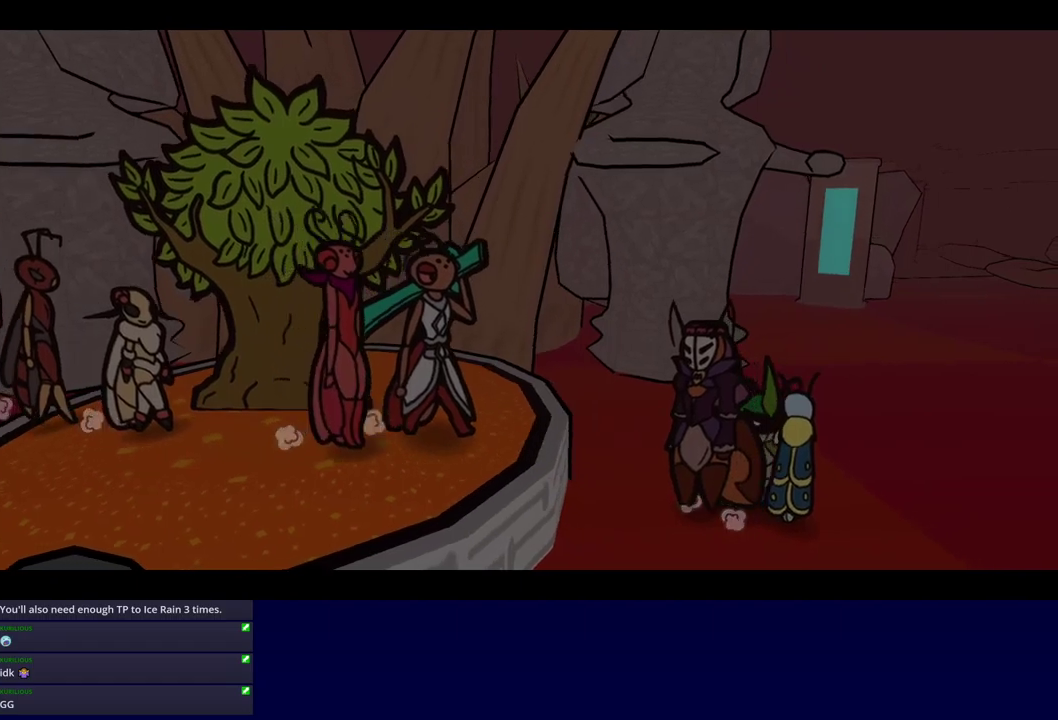
{"buttons": ["B"], "events": []}
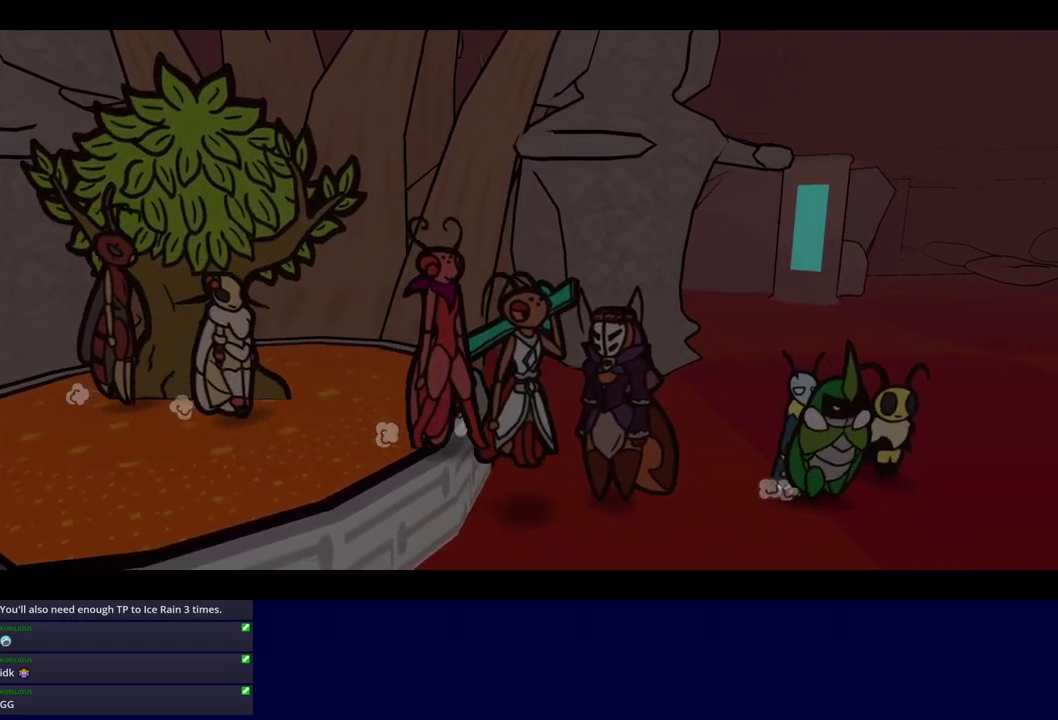
{"buttons": ["B"], "events": []}
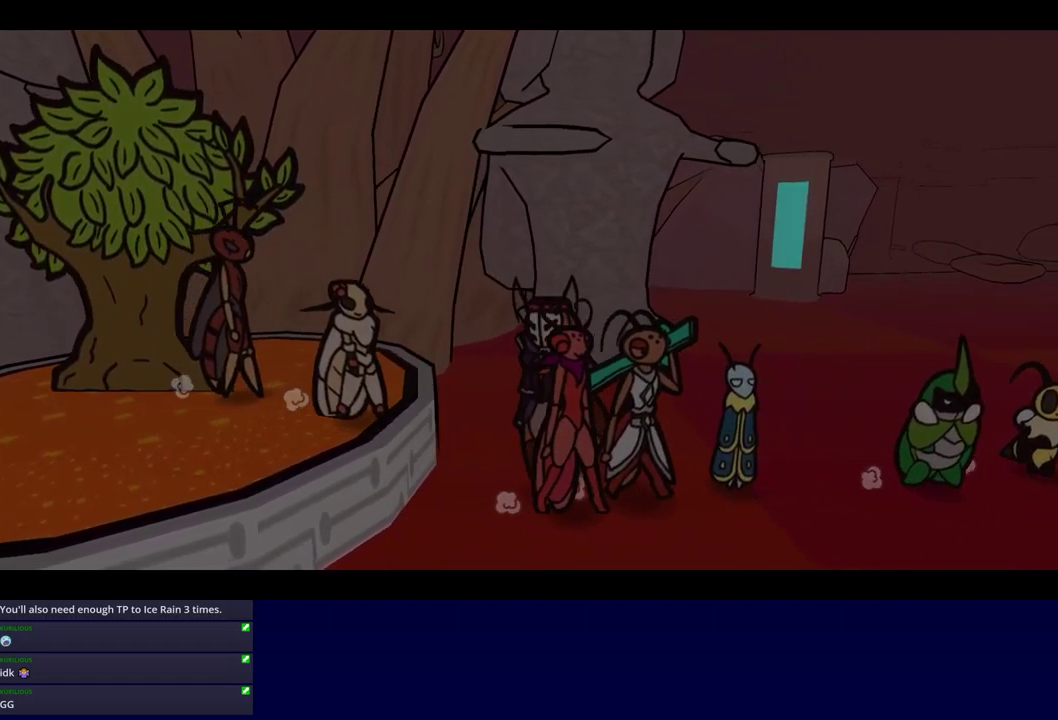
{"buttons": ["B"], "events": []}
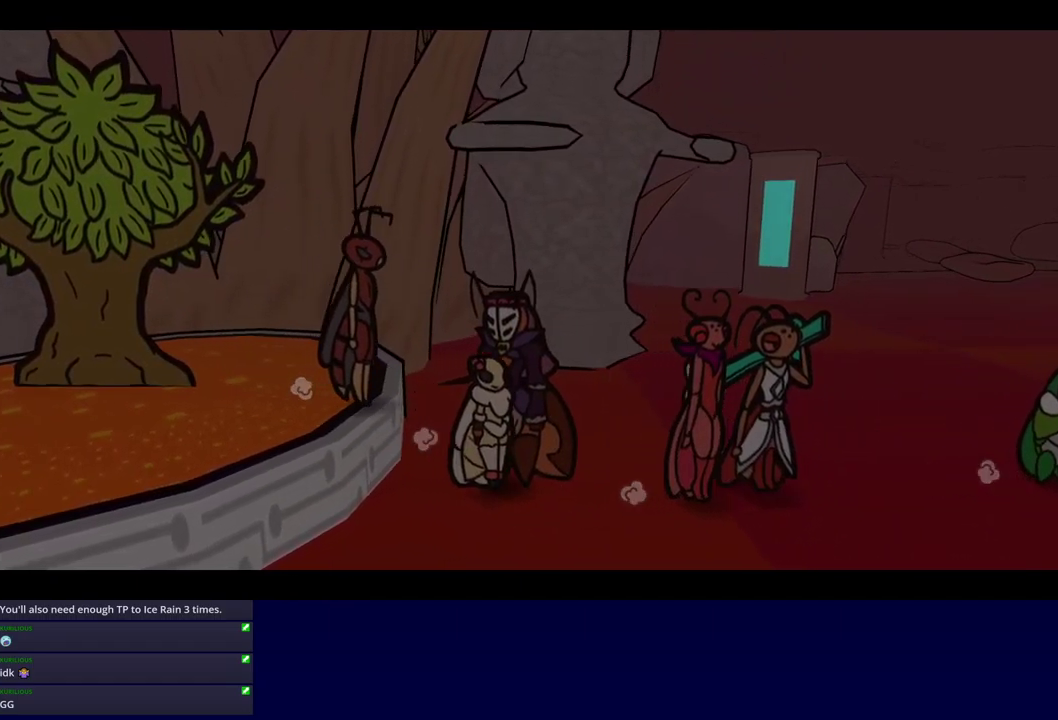
{"buttons": ["B"], "events": []}
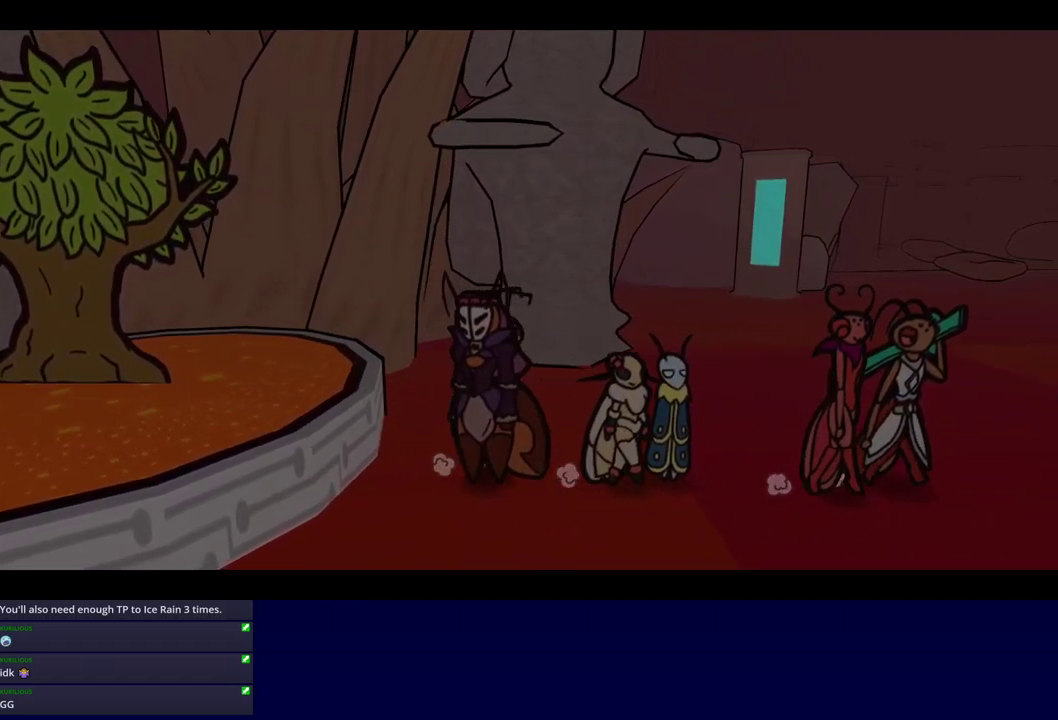
{"buttons": ["B"], "events": []}
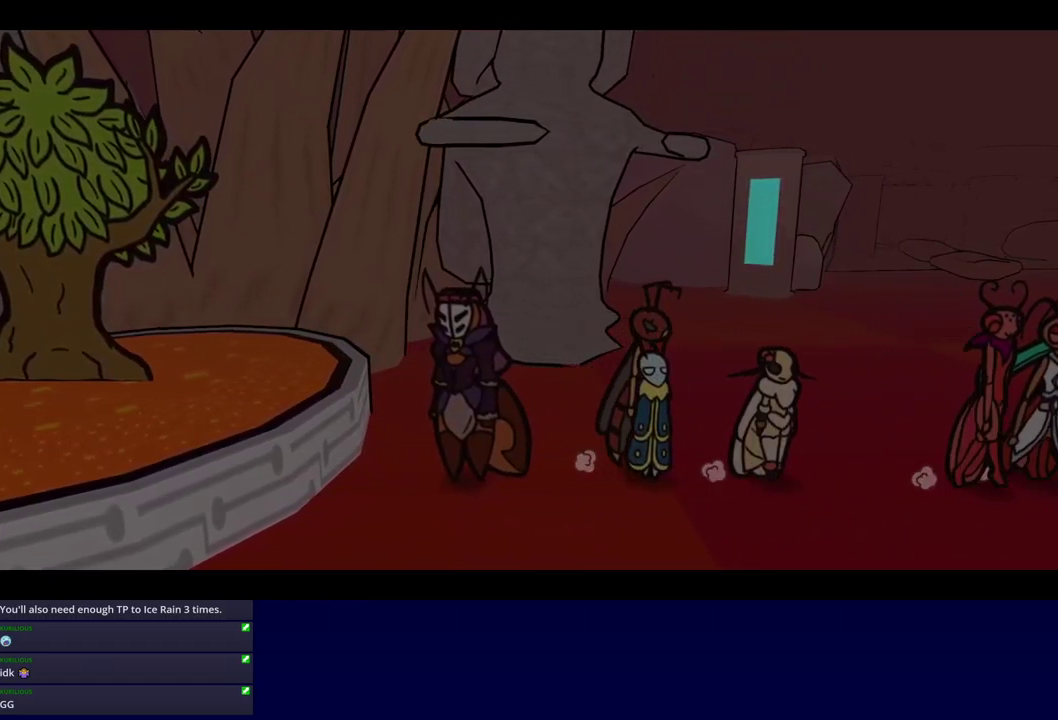
{"buttons": ["B"], "events": []}
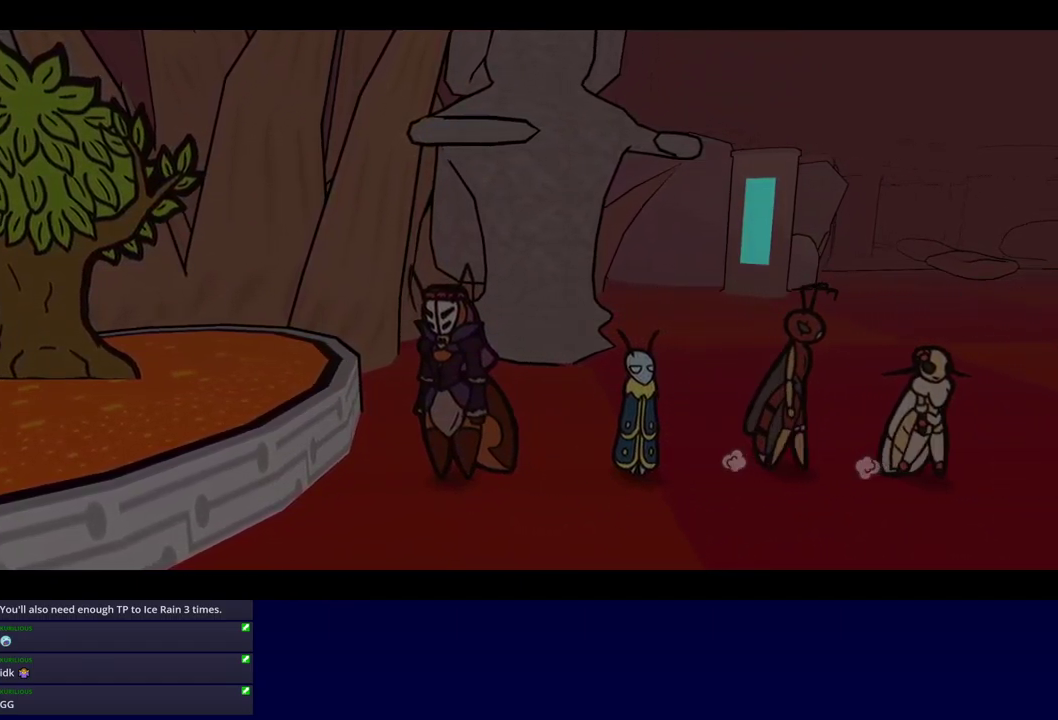
{"buttons": ["B"], "events": []}
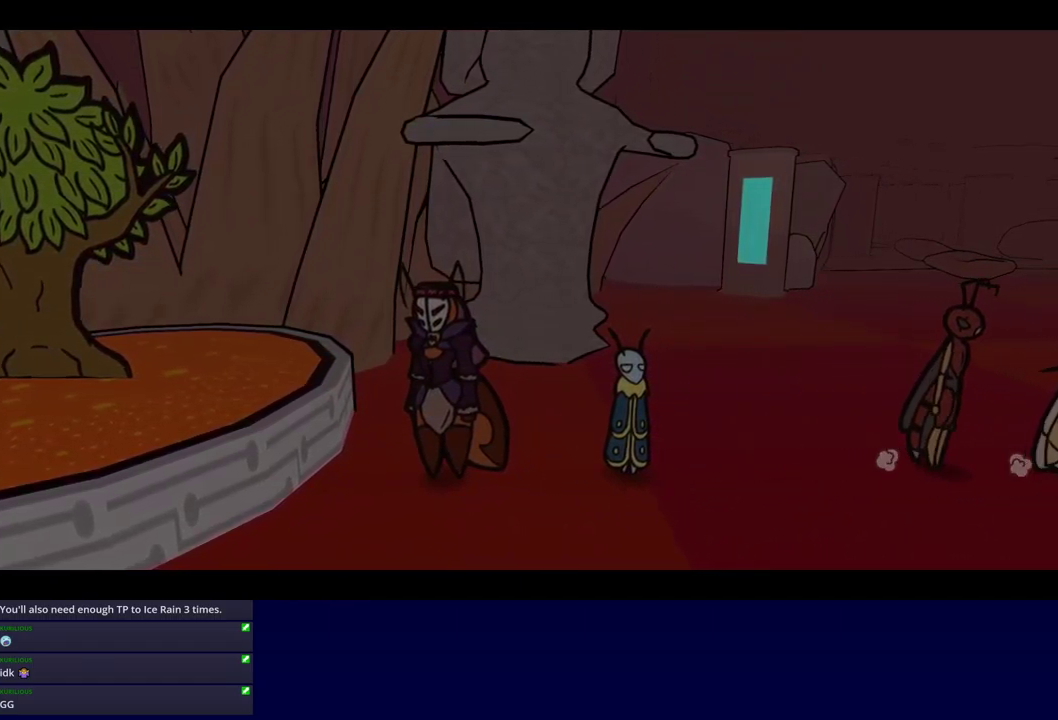
{"buttons": ["B"], "events": []}
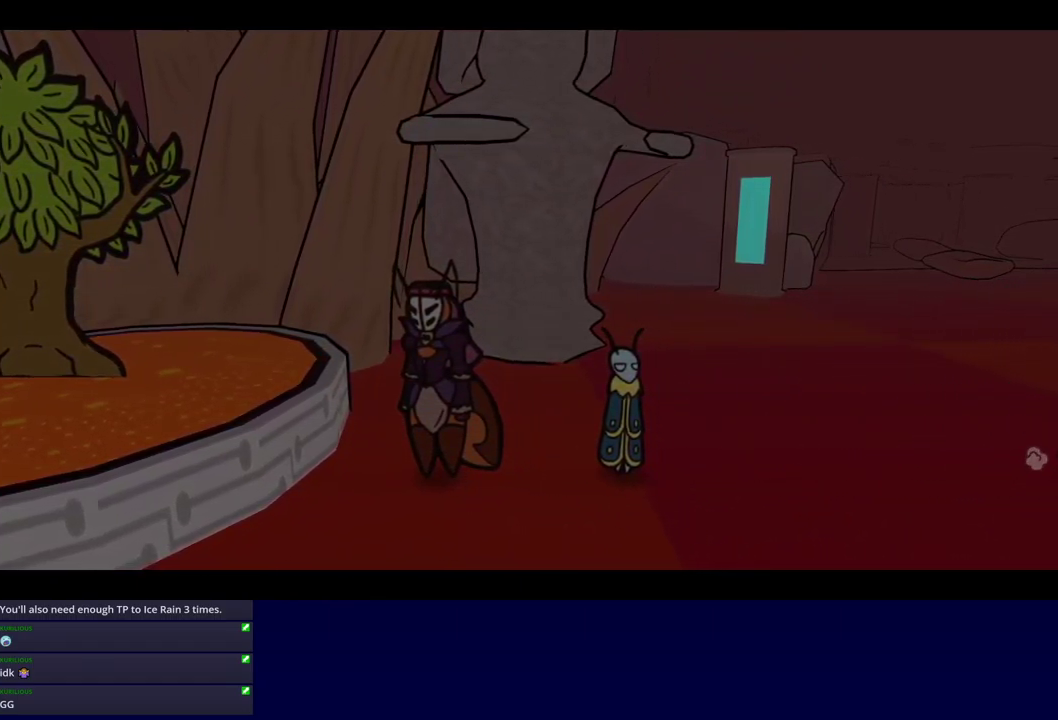
{"buttons": ["B"], "events": []}
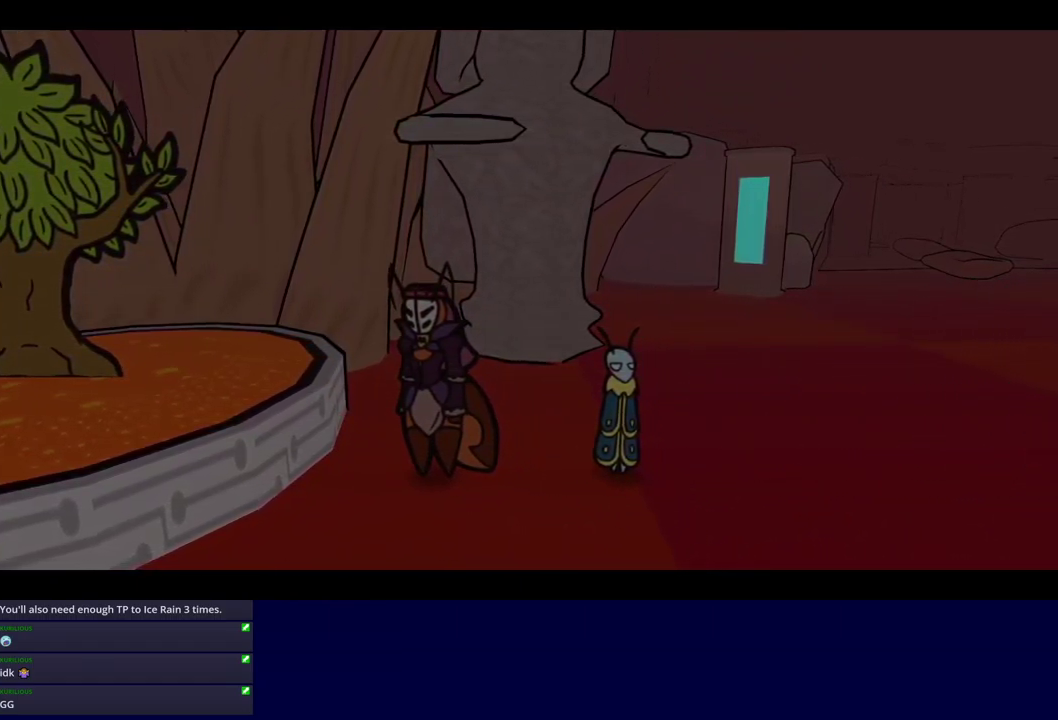
{"buttons": ["B"], "events": []}